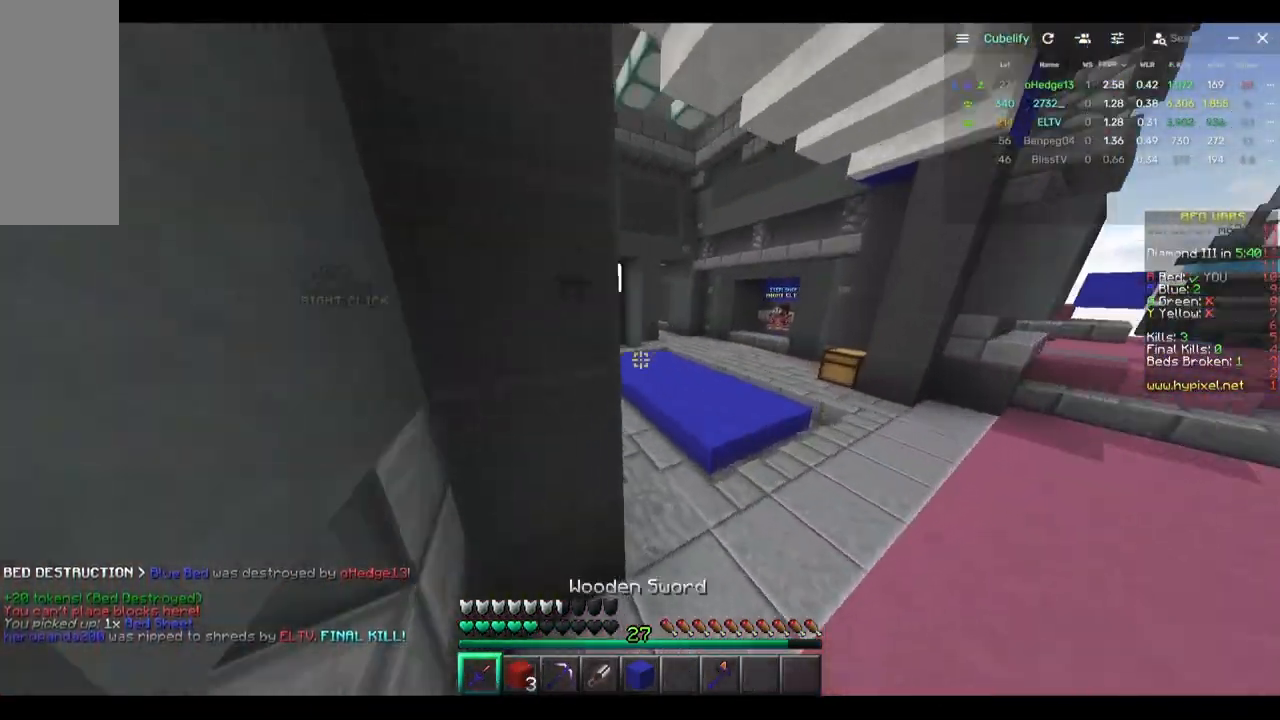
Gameplay with keyboard and mouse; each line is a JSON object with the keys and mouse buttons held at the frame after it. "events" lists presses ("down") and releases ("up") of "a", "d", "s", "w", "mouse_left" and "mouse_right" between this image and that frame as [ms after this image, input, new state], when the widget could be followed in between. "mouse_left", "mouse_right" = the "left", "right" buttons of the "mouse" list. No other keys are recorded. Fast repeated clicks can show as one long hold. Mouse movement is not recorded.
{"keys": ["w"], "mouse": [], "events": []}
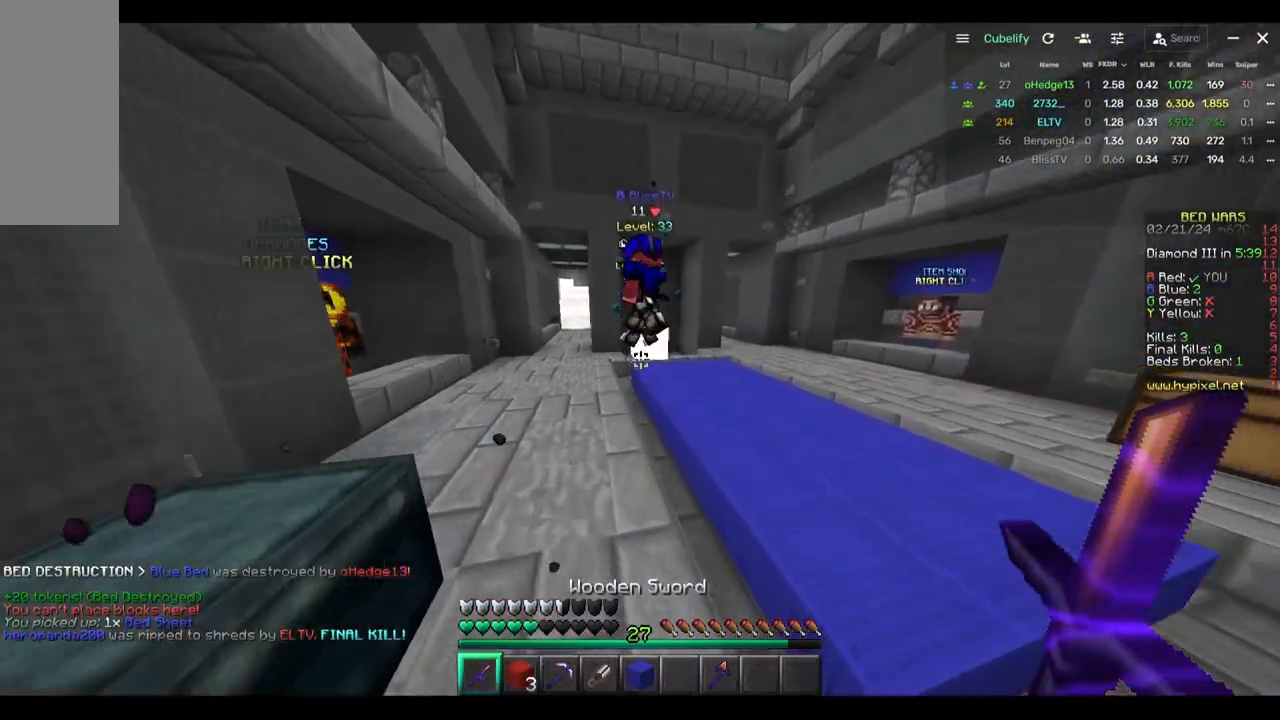
{"keys": ["w"], "mouse": ["left"], "events": [[233, "mouse_left", "down"], [400, "mouse_left", "up"], [433, "mouse_left", "down"]]}
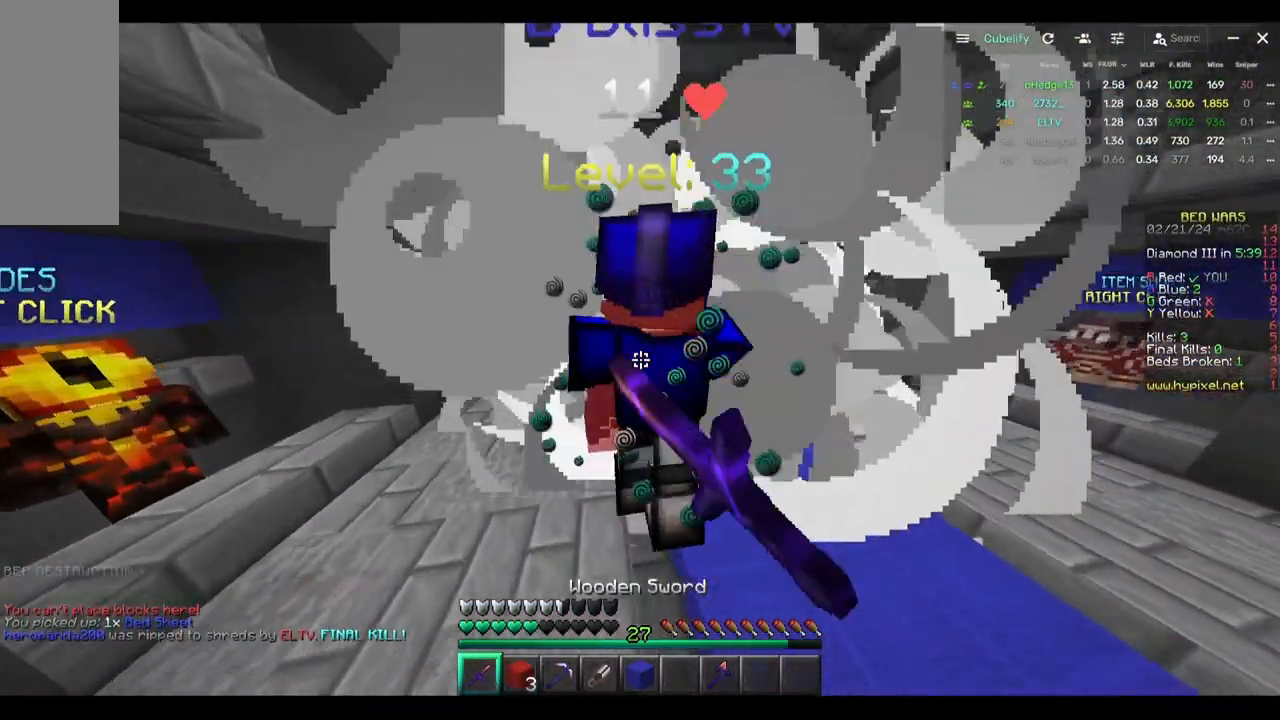
{"keys": [], "mouse": ["left"], "events": [[167, "w", "up"], [317, "mouse_left", "up"], [317, "w", "down"], [367, "mouse_left", "down"], [417, "w", "up"]]}
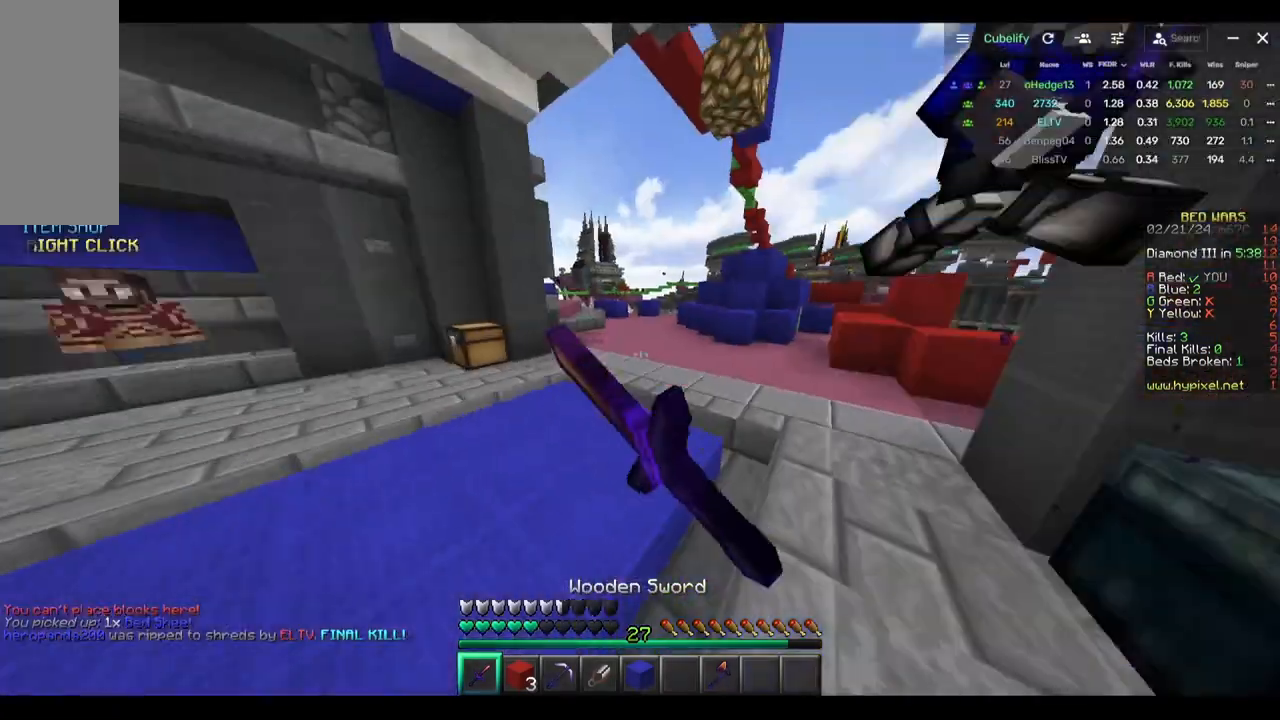
{"keys": ["a", "w"], "mouse": ["left"], "events": [[83, "d", "down"], [283, "w", "down"], [383, "mouse_left", "up"], [500, "a", "down"], [500, "d", "up"], [500, "mouse_left", "down"]]}
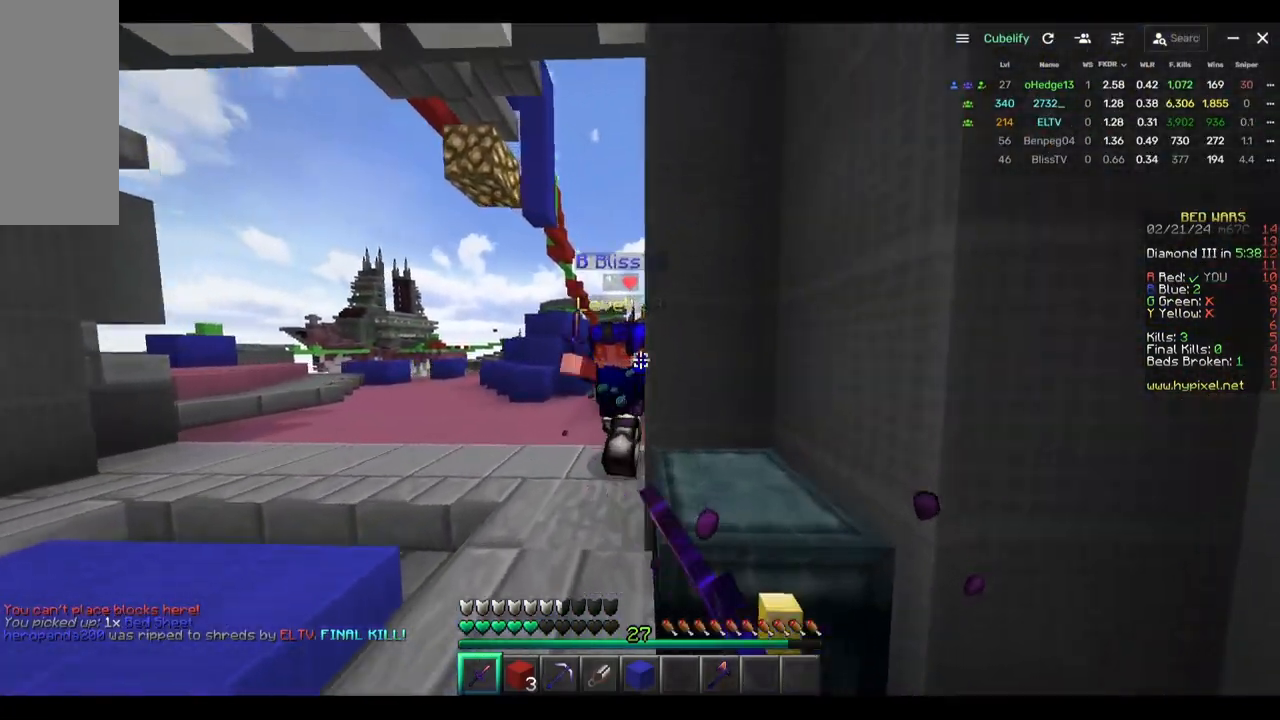
{"keys": ["w"], "mouse": [], "events": [[217, "a", "up"], [267, "mouse_left", "up"], [317, "mouse_left", "down"], [433, "mouse_left", "up"]]}
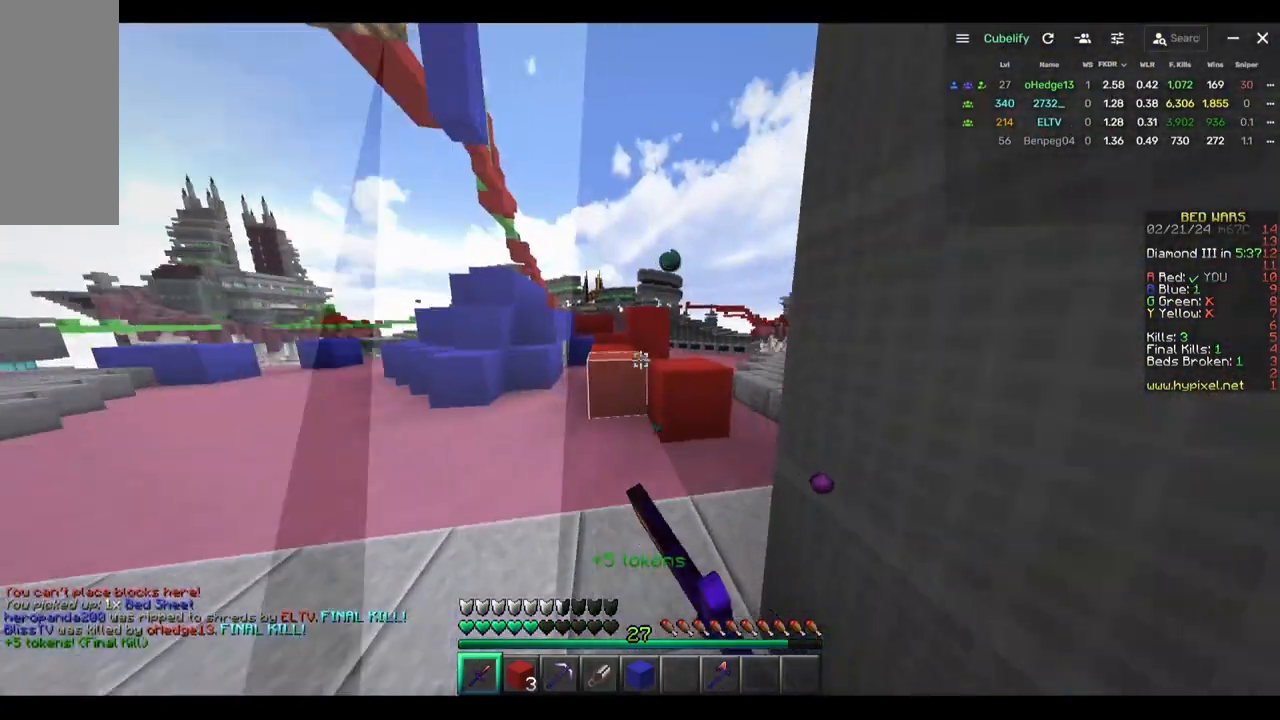
{"keys": ["w"], "mouse": [], "events": []}
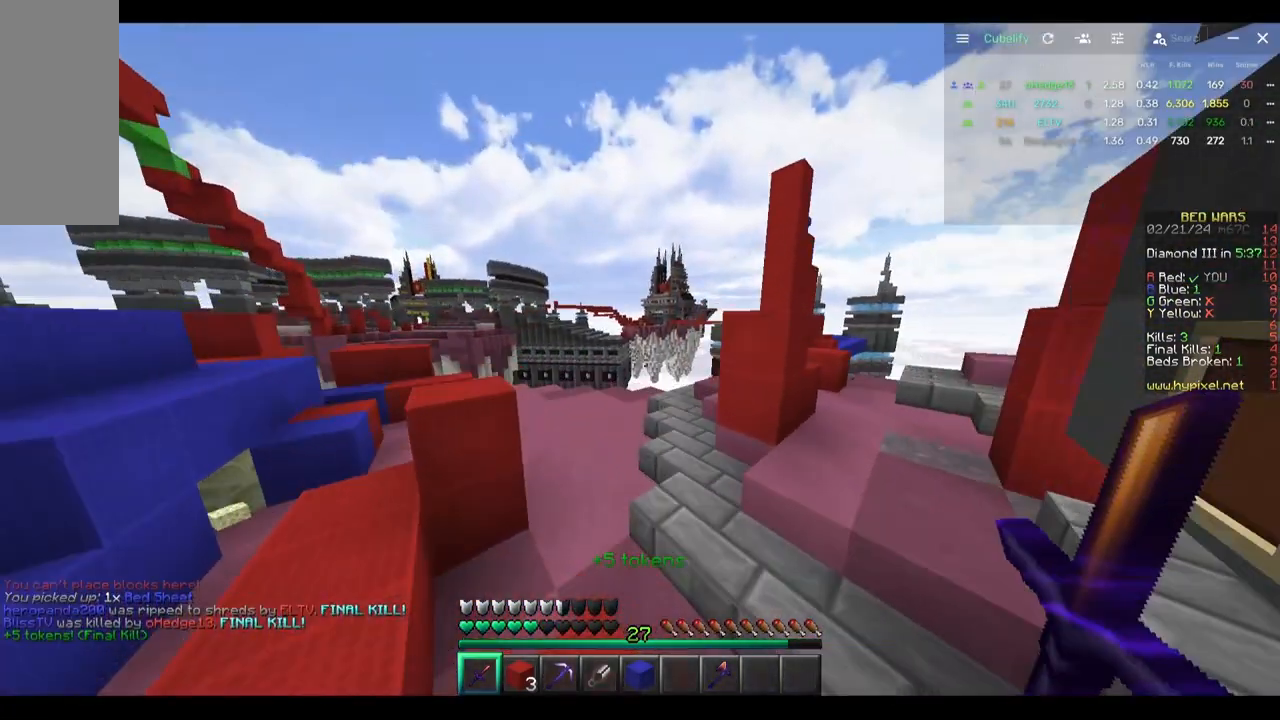
{"keys": [], "mouse": [], "events": [[233, "w", "up"]]}
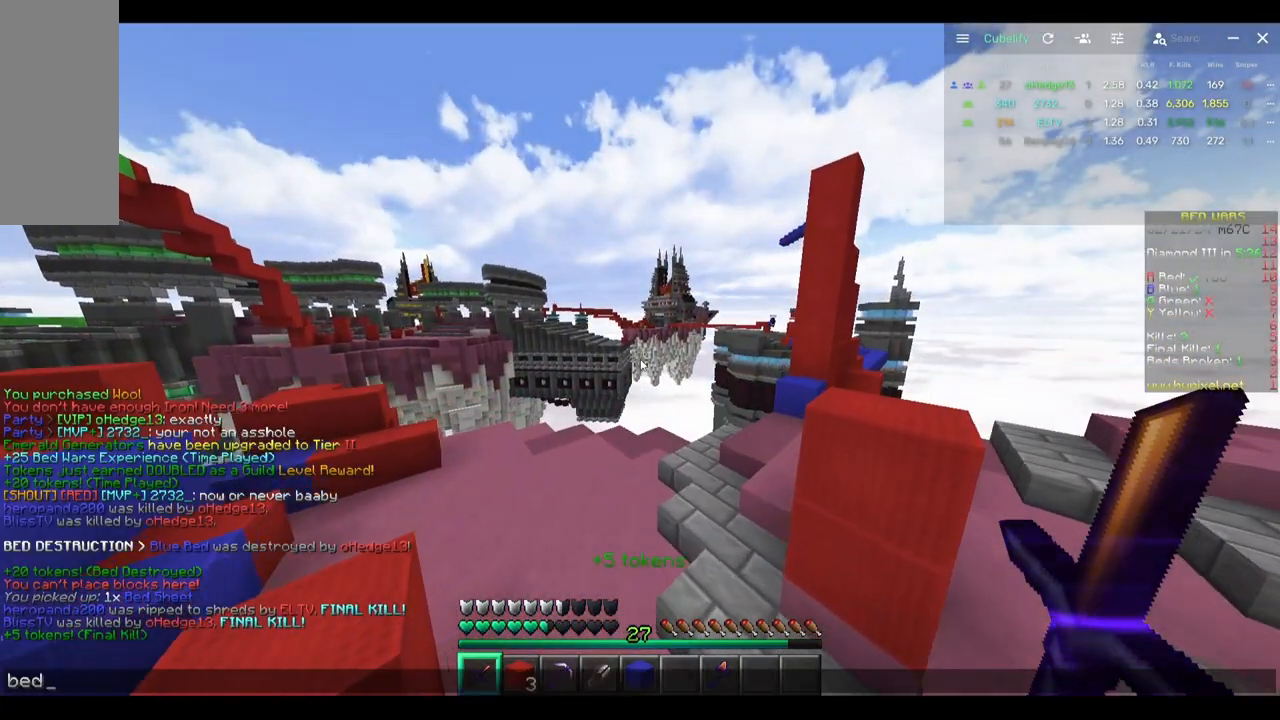
{"keys": [], "mouse": [], "events": []}
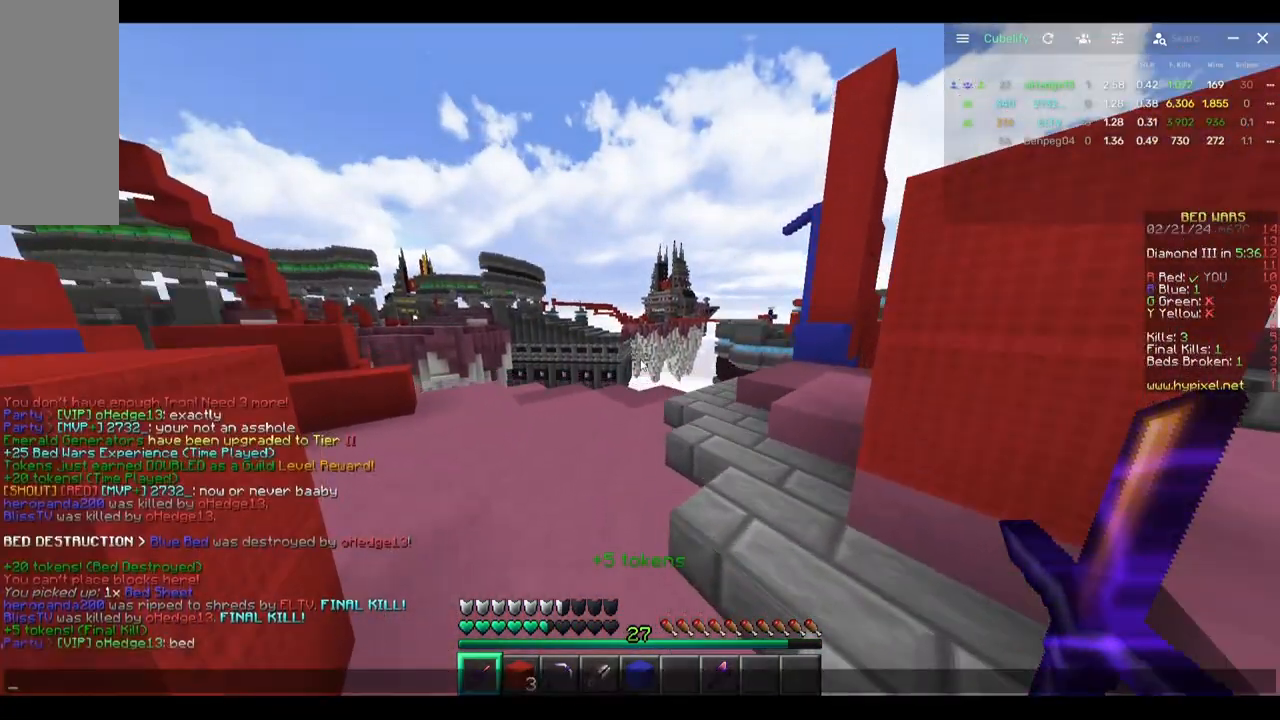
{"keys": ["w"], "mouse": [], "events": [[467, "w", "down"]]}
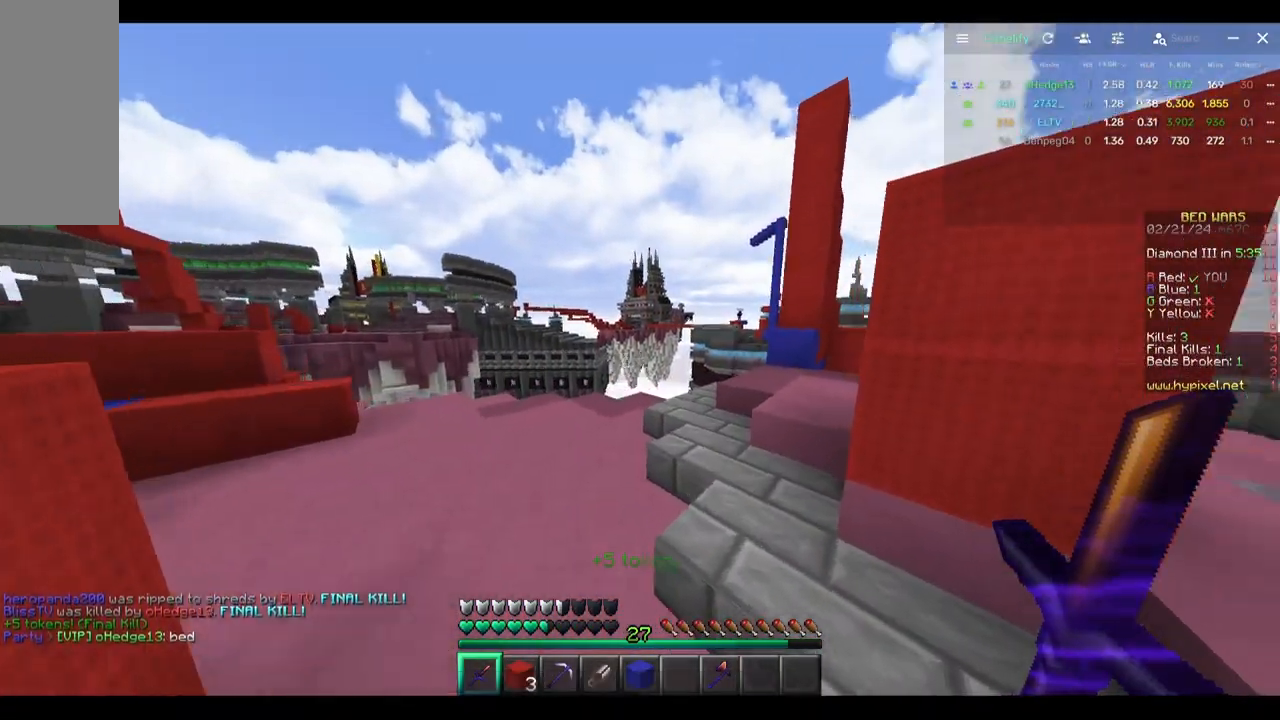
{"keys": ["w"], "mouse": [], "events": []}
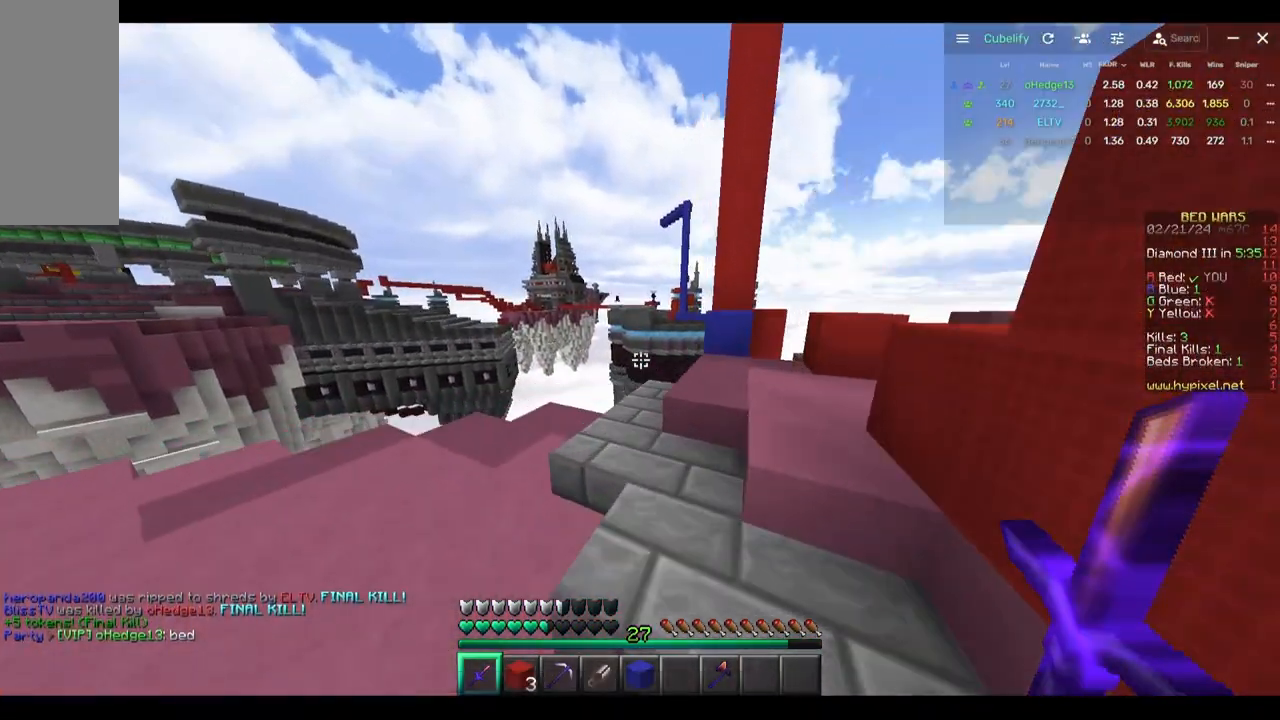
{"keys": ["d", "w"], "mouse": [], "events": [[283, "d", "down"]]}
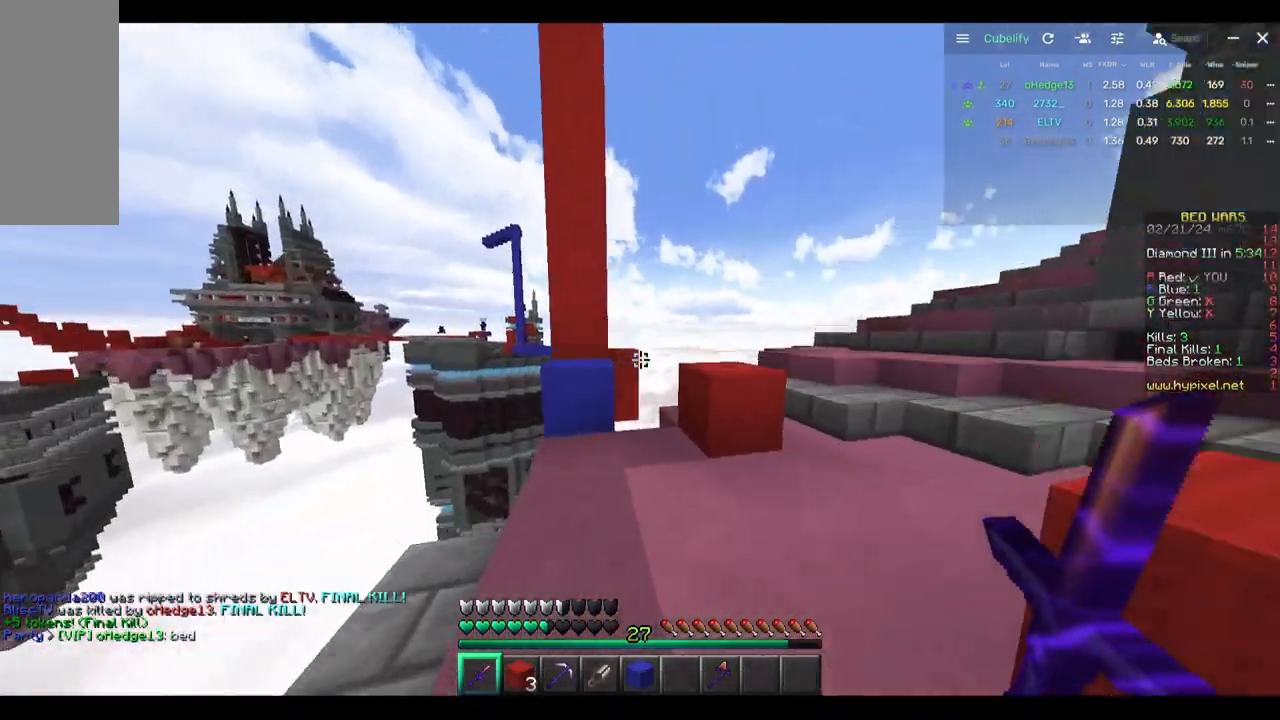
{"keys": ["d", "w"], "mouse": [], "events": []}
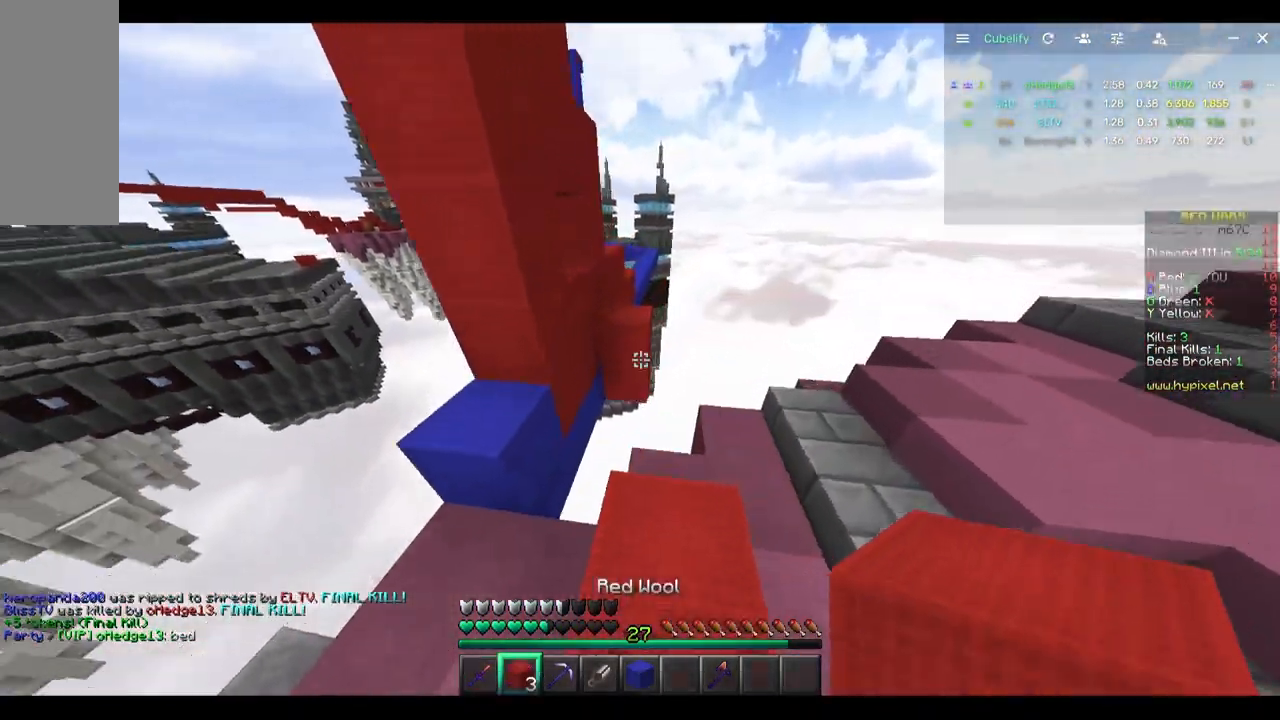
{"keys": ["w"], "mouse": [], "events": [[33, "a", "down"], [33, "d", "up"], [183, "mouse_right", "down"], [233, "a", "up"], [350, "mouse_right", "up"]]}
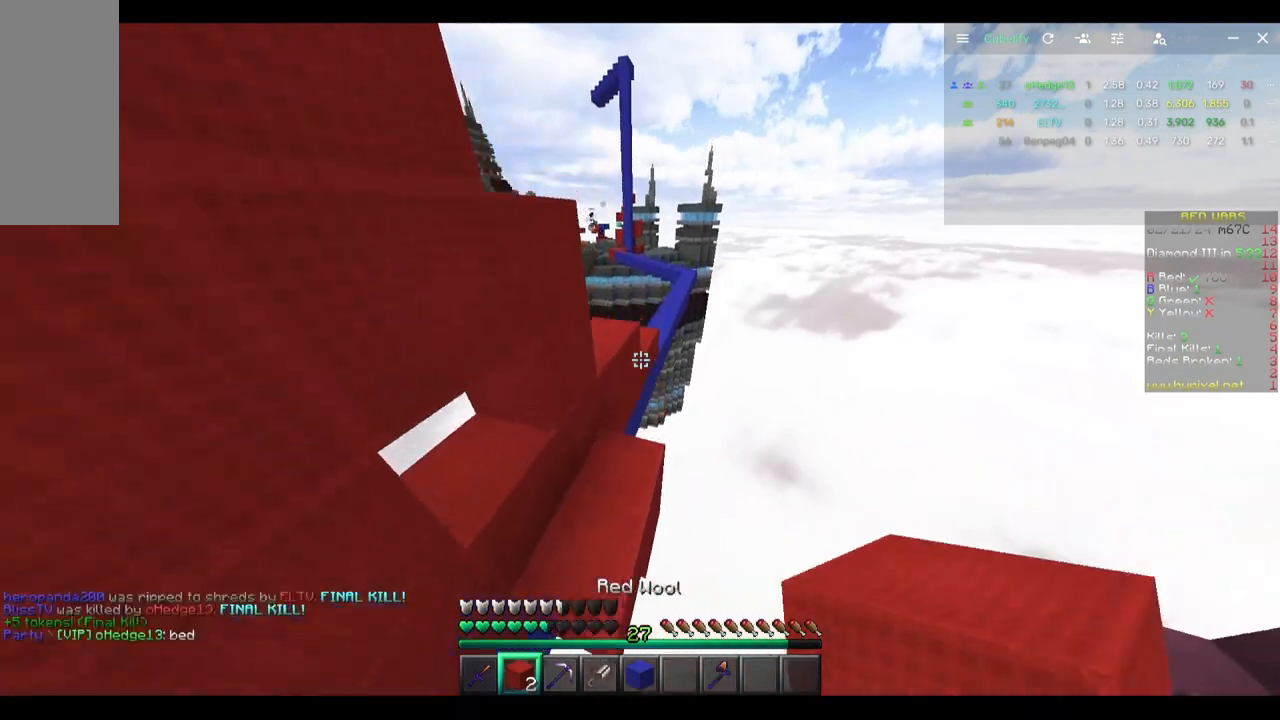
{"keys": ["w"], "mouse": [], "events": [[267, "mouse_right", "down"], [433, "mouse_right", "up"]]}
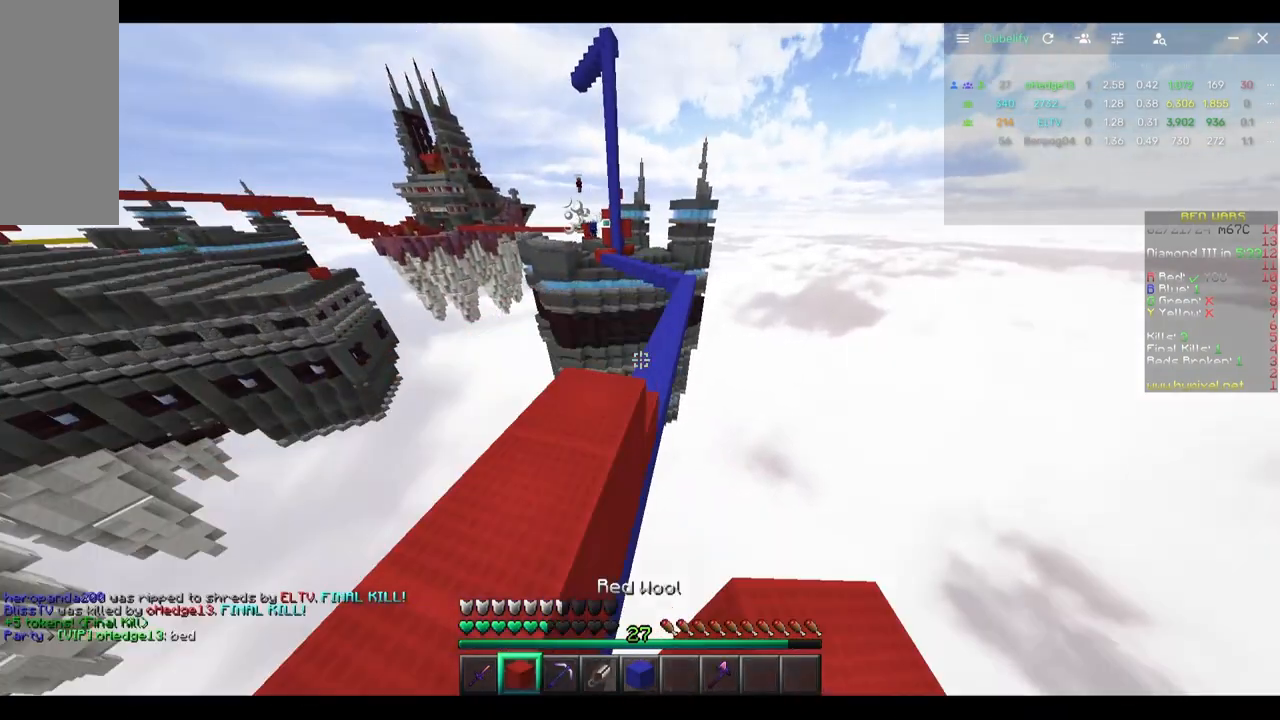
{"keys": ["w"], "mouse": [], "events": []}
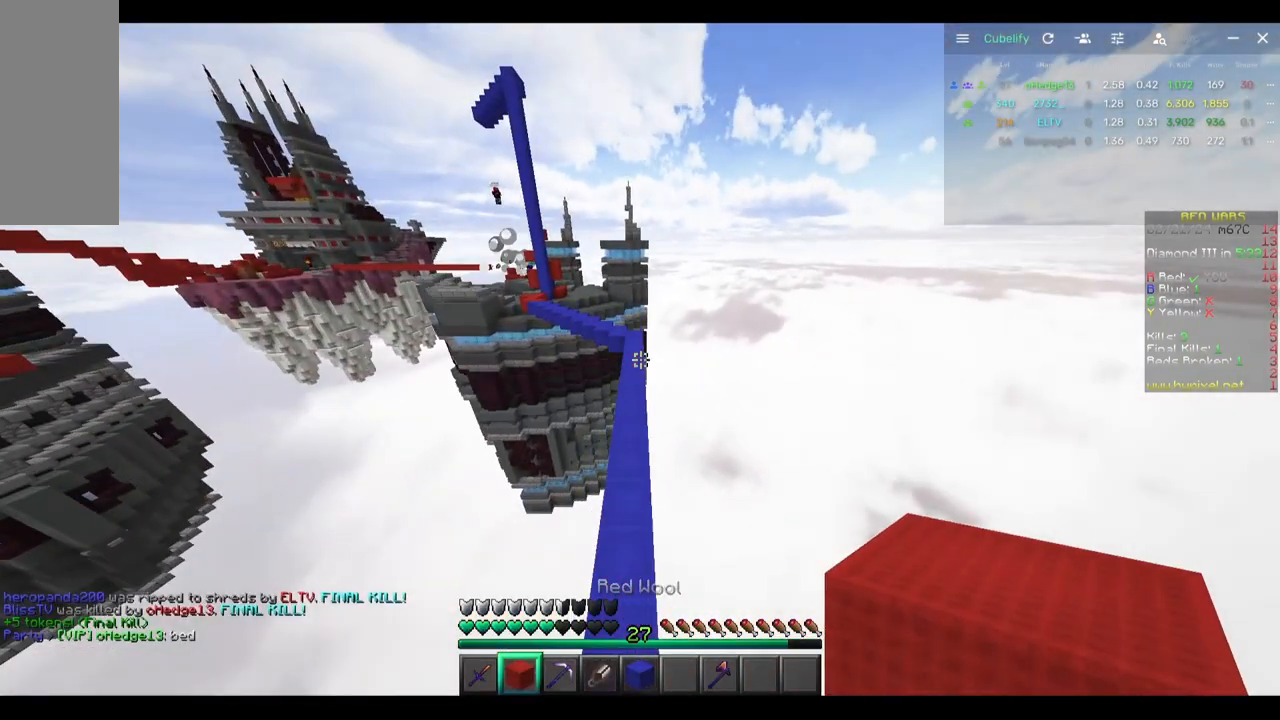
{"keys": ["w"], "mouse": [], "events": []}
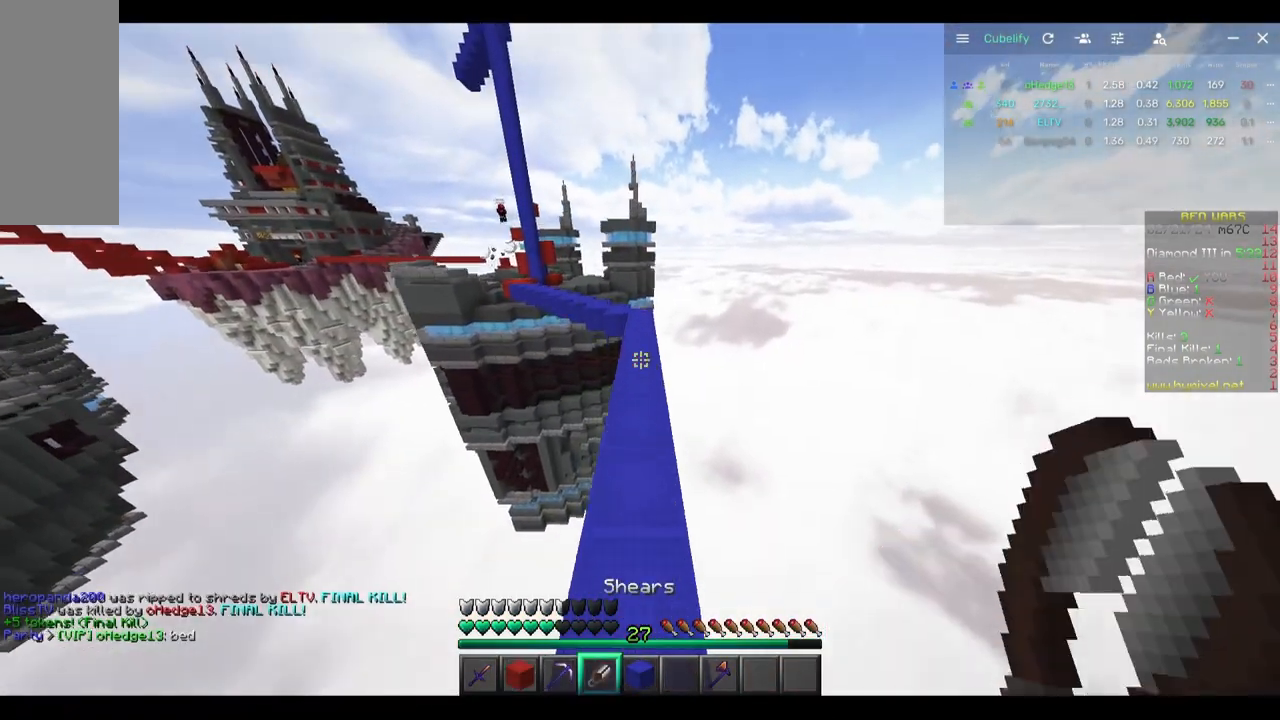
{"keys": ["w"], "mouse": [], "events": []}
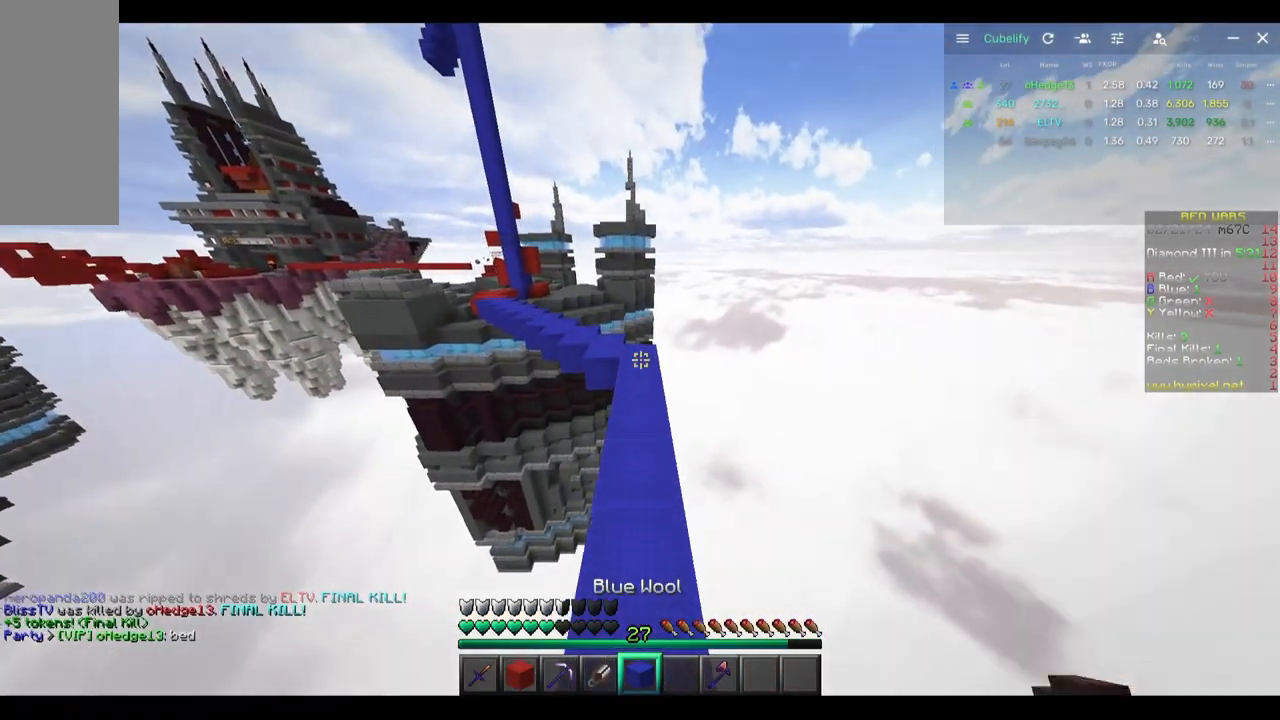
{"keys": ["w"], "mouse": [], "events": []}
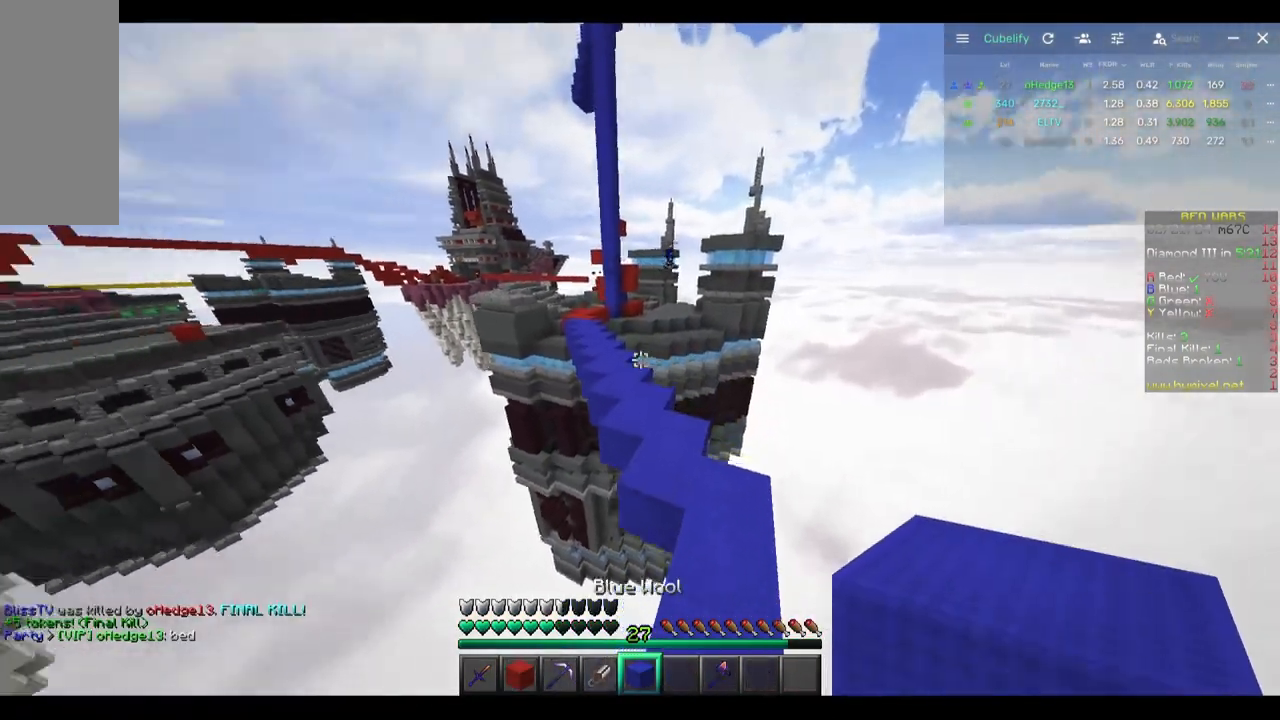
{"keys": ["w"], "mouse": [], "events": []}
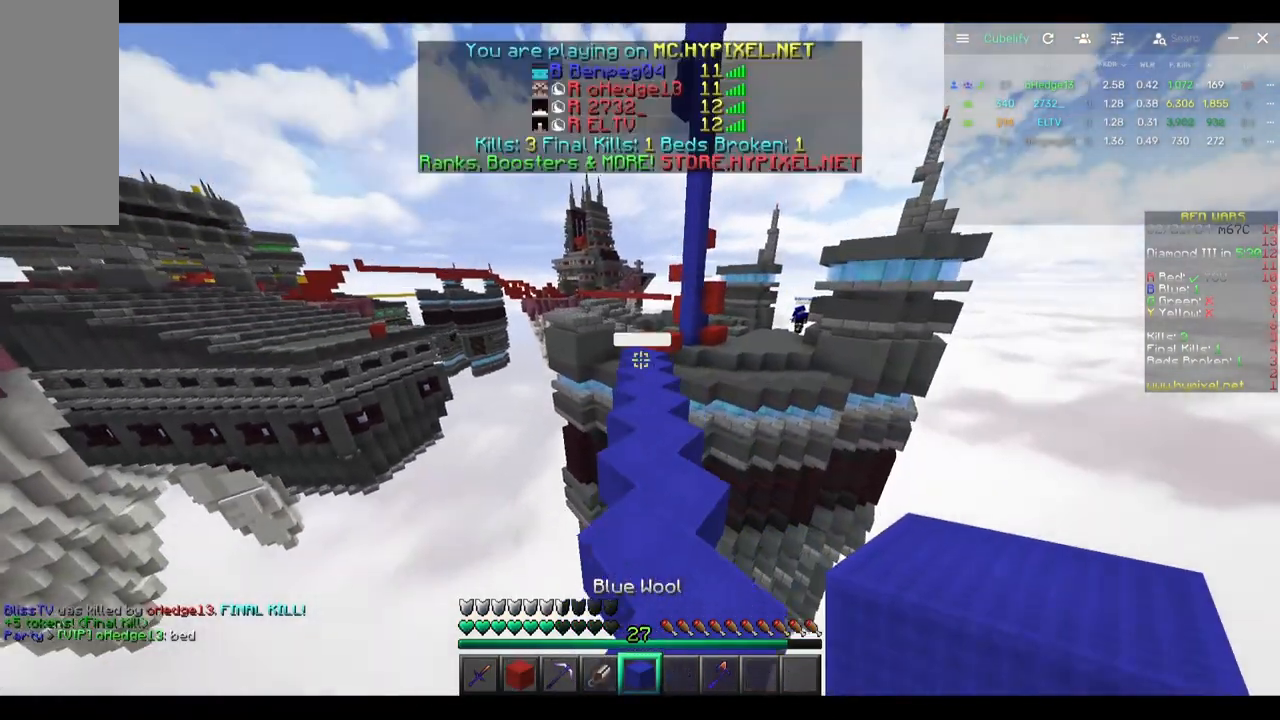
{"keys": ["w"], "mouse": [], "events": []}
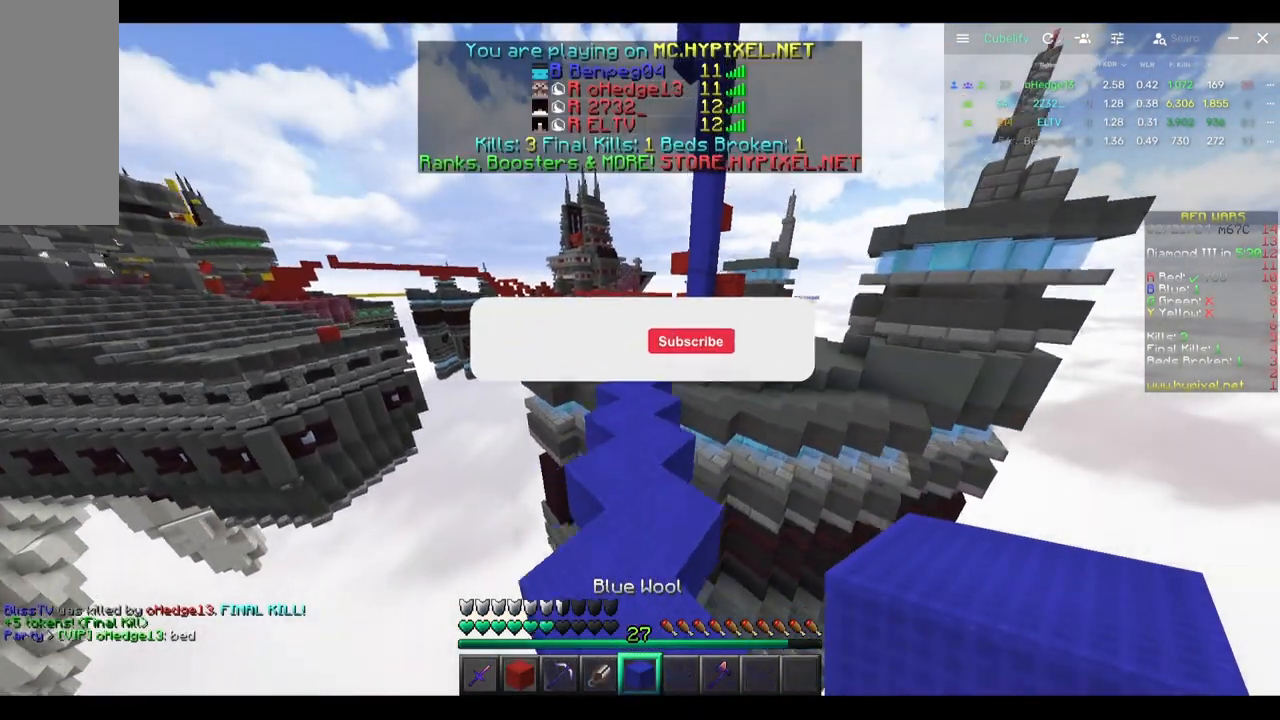
{"keys": ["w"], "mouse": [], "events": []}
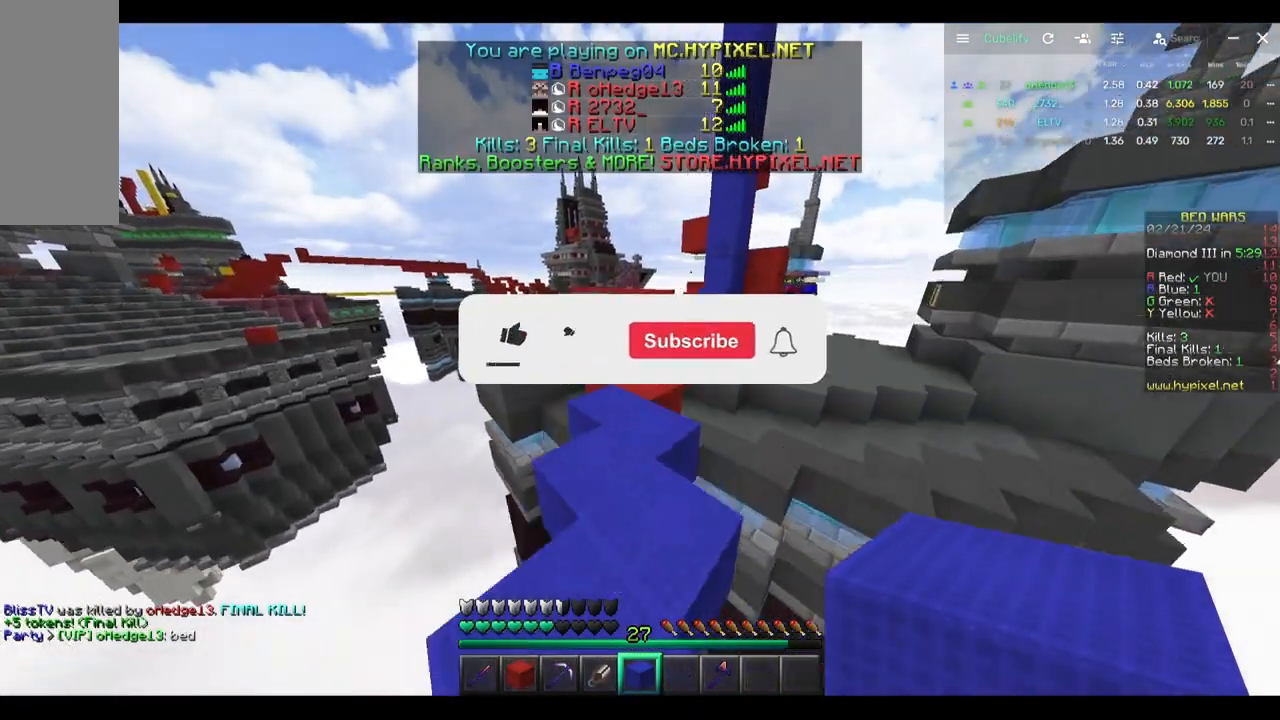
{"keys": ["d", "w"], "mouse": [], "events": [[450, "d", "down"]]}
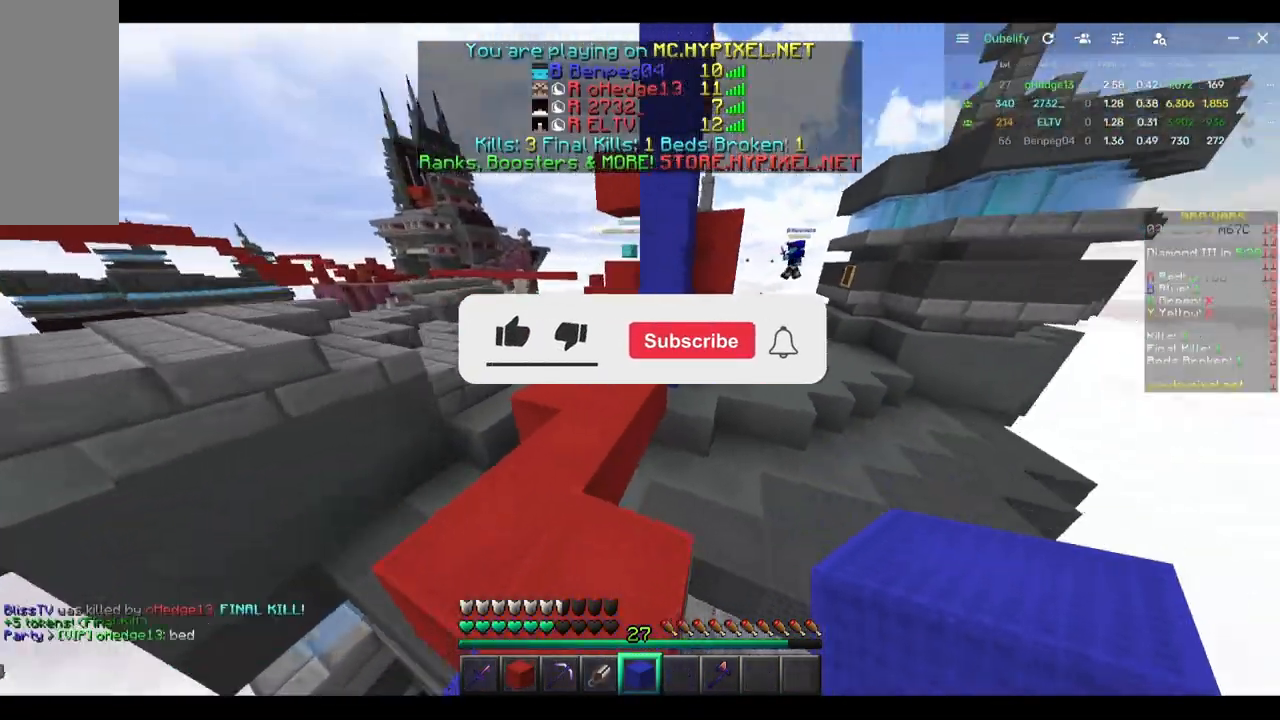
{"keys": ["d", "w"], "mouse": [], "events": []}
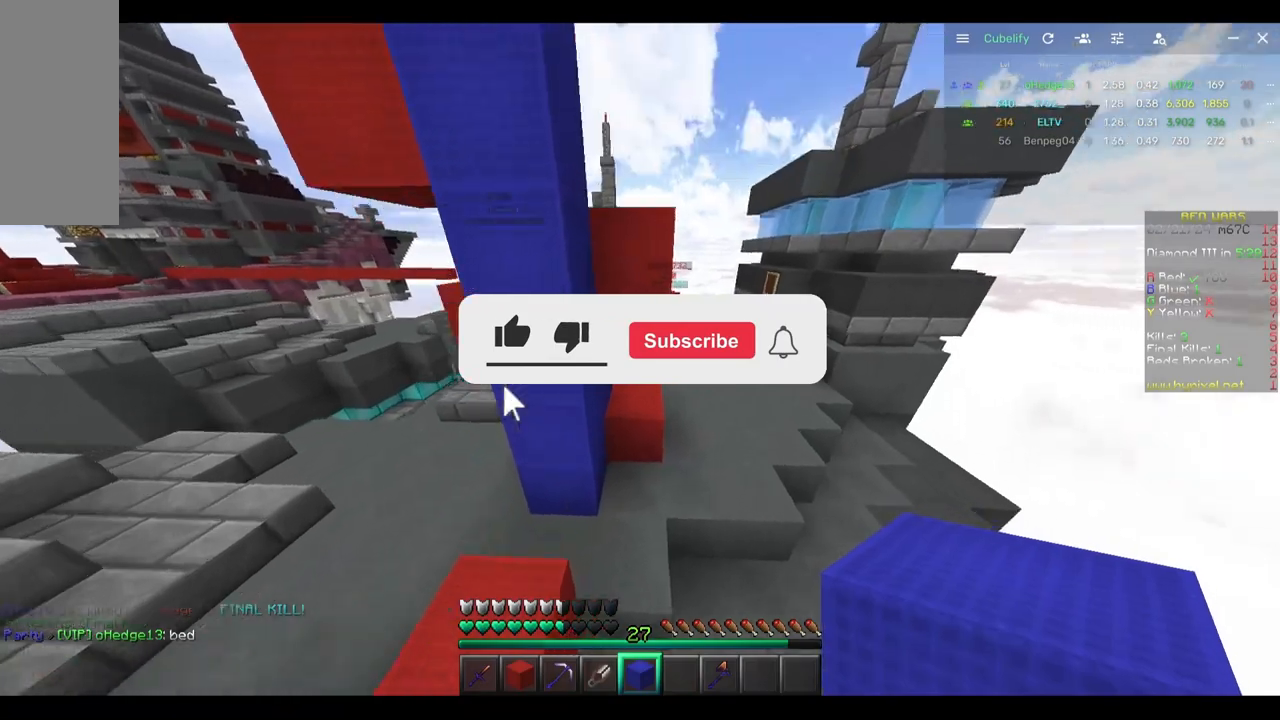
{"keys": ["w"], "mouse": [], "events": [[17, "d", "up"]]}
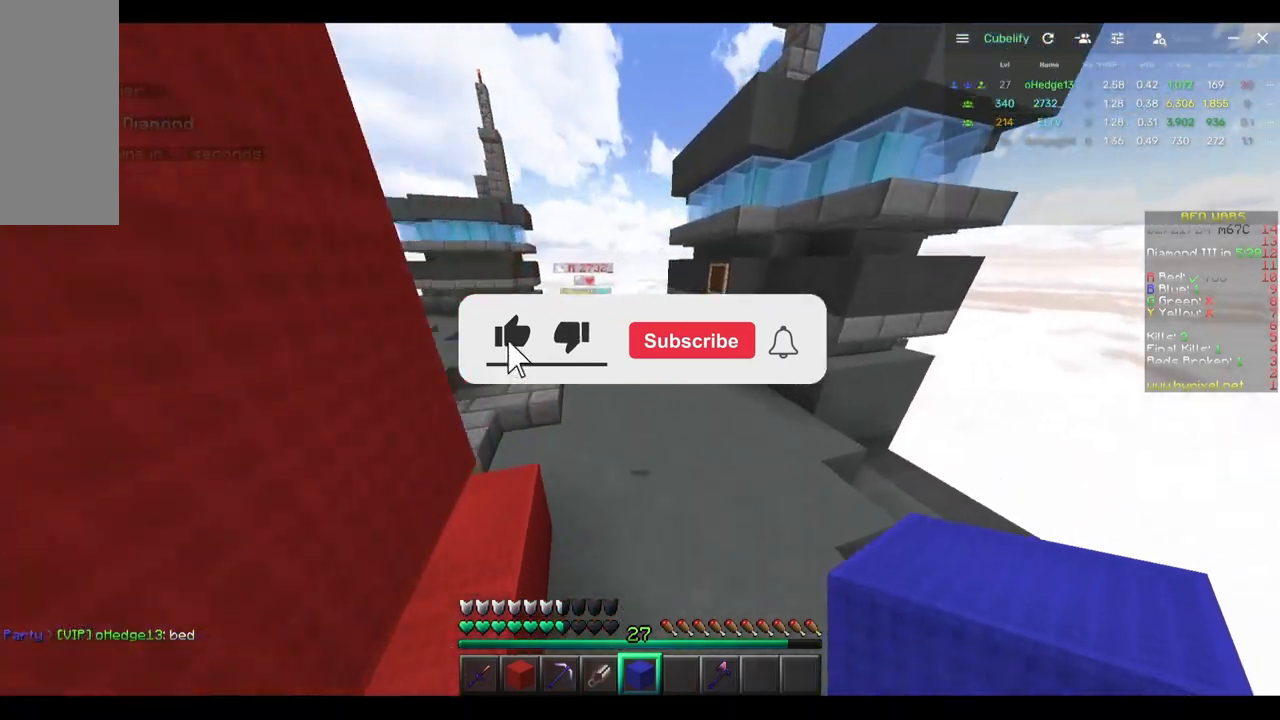
{"keys": [], "mouse": [], "events": [[67, "w", "up"]]}
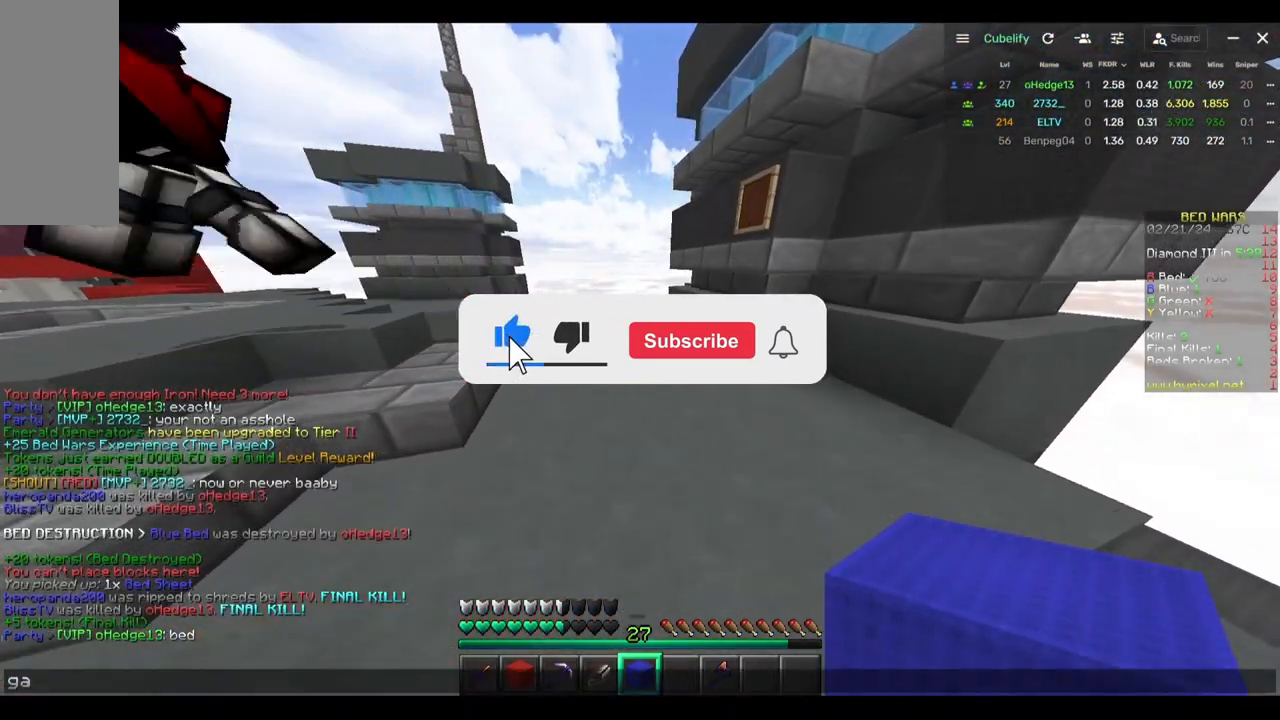
{"keys": [], "mouse": [], "events": []}
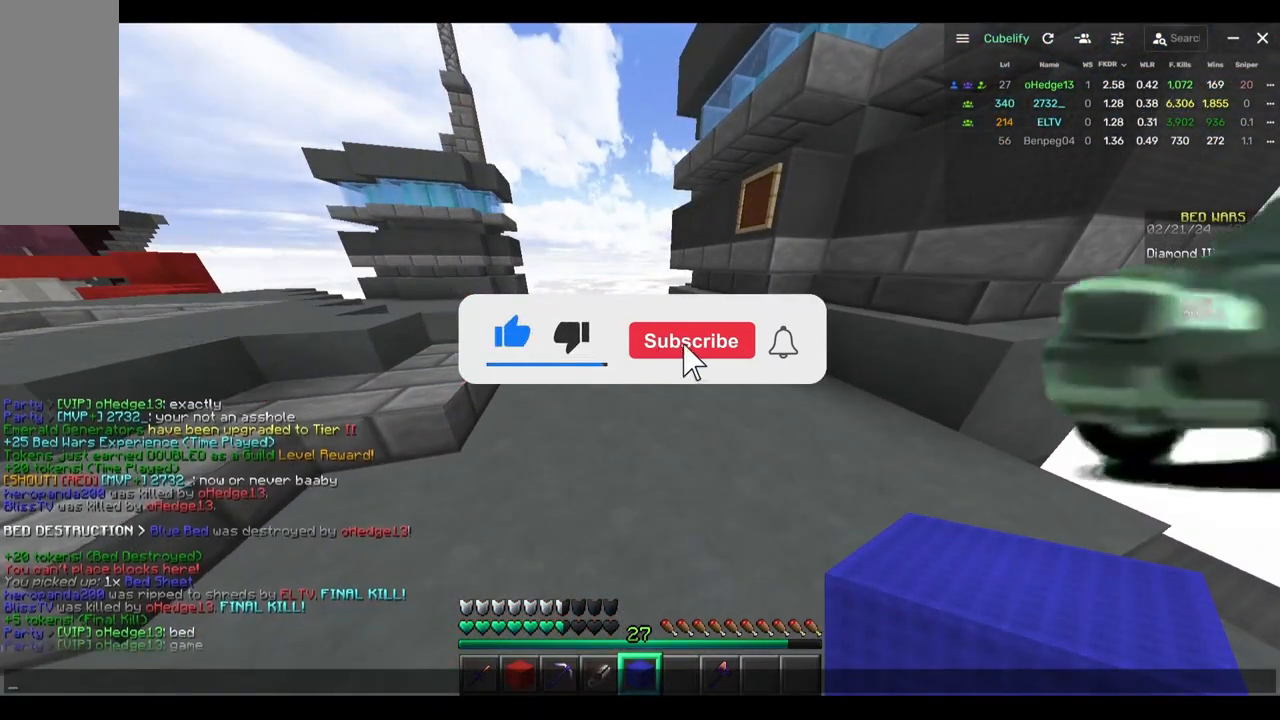
{"keys": [], "mouse": [], "events": []}